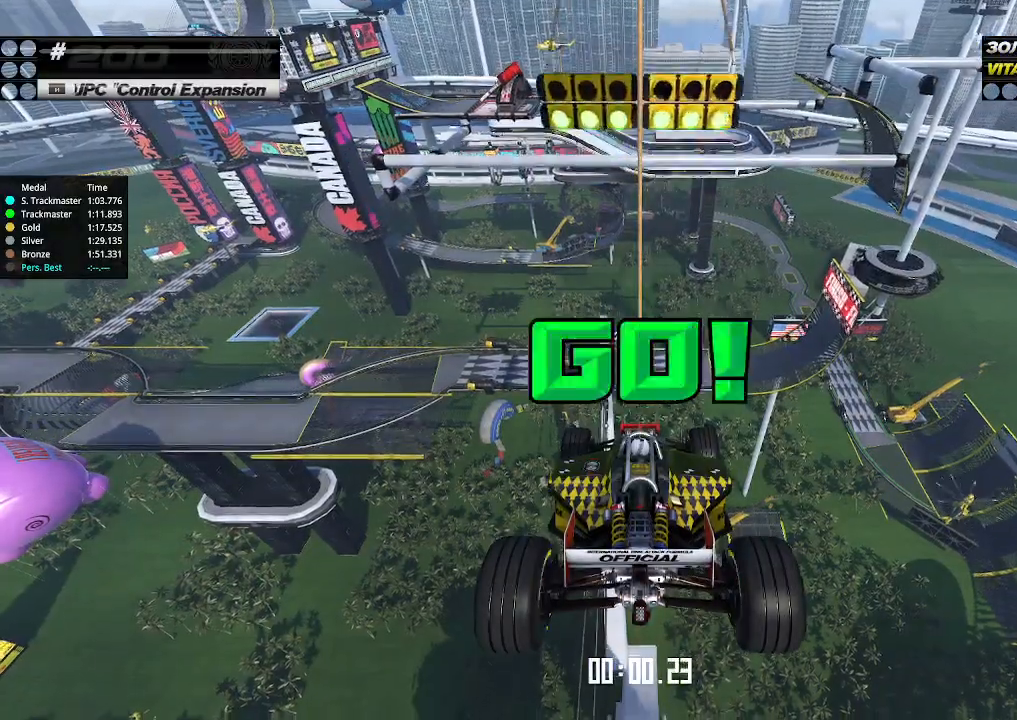
Gameplay with keyboard; each line is a JSON object with the keys held at the frame after it. "events" lists presses ("down") and releases ("up") of "down", "left", "right" and "up" between this image and that frame as [ms after this image, input, new state], when the widget could be followed in between. No other keys are recorded. Mouse input is not recorded.
{"keys": ["up"], "events": []}
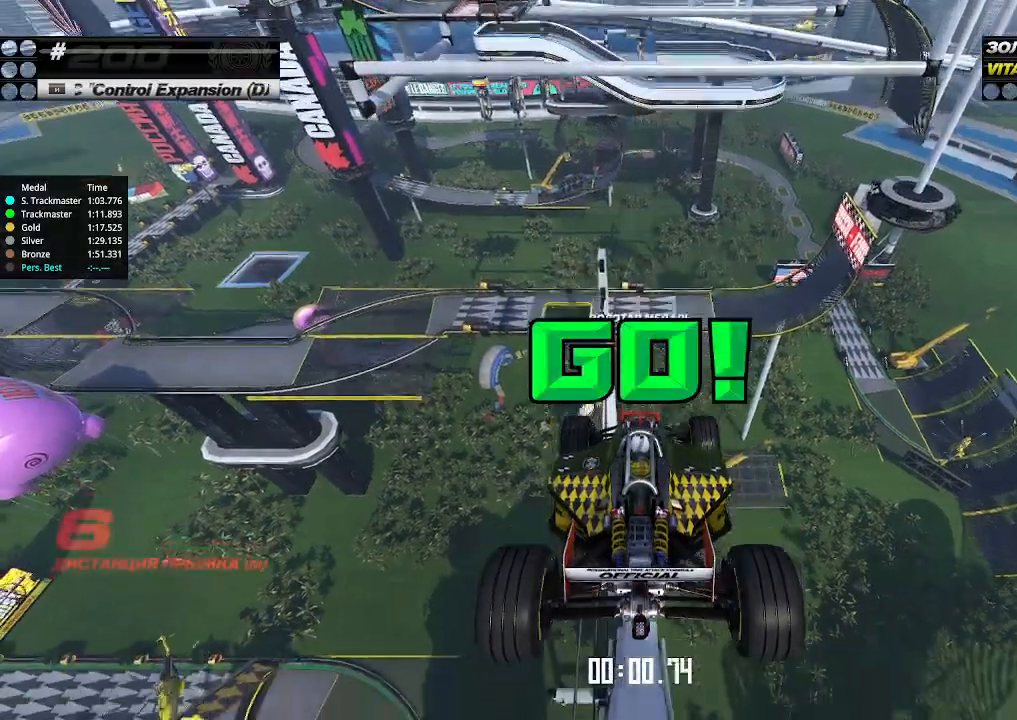
{"keys": ["up"], "events": []}
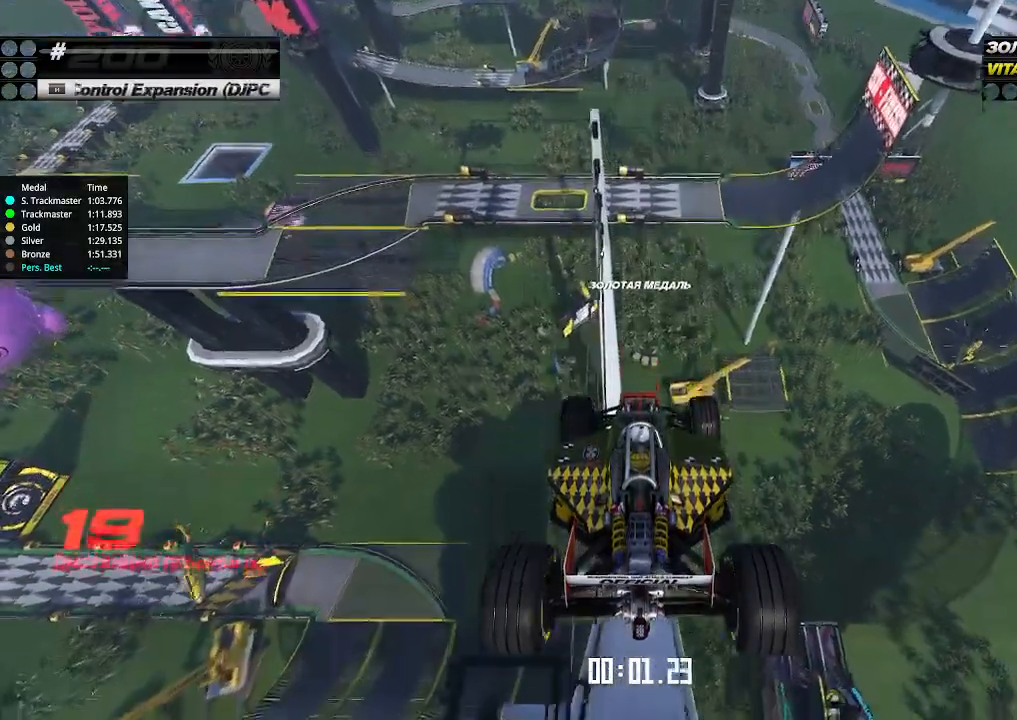
{"keys": ["up"], "events": []}
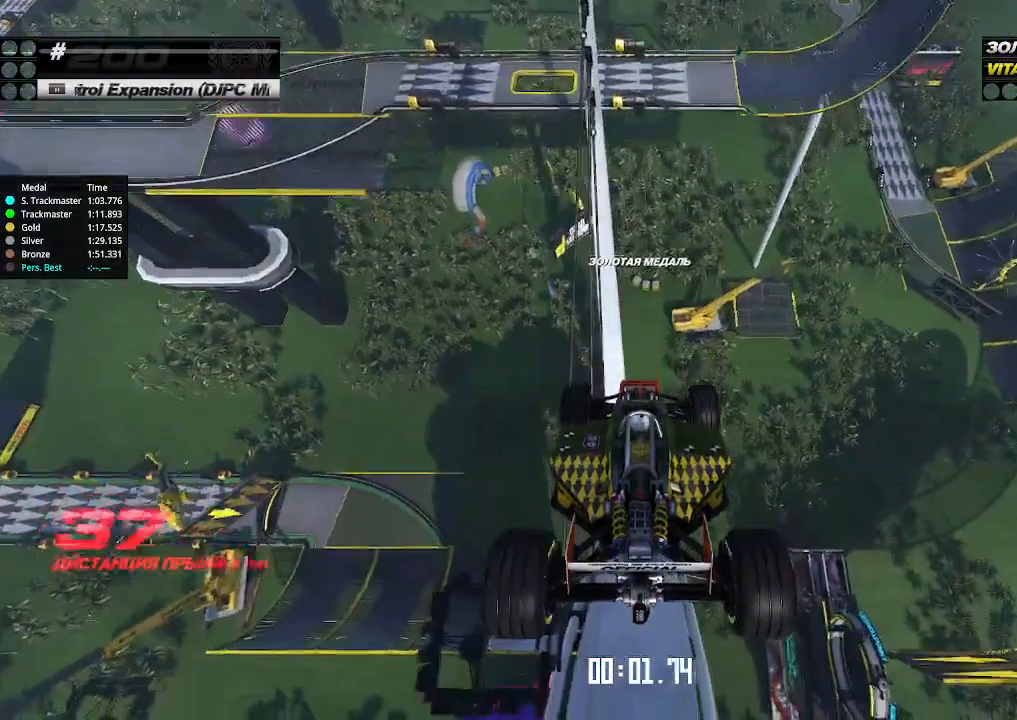
{"keys": ["up"], "events": []}
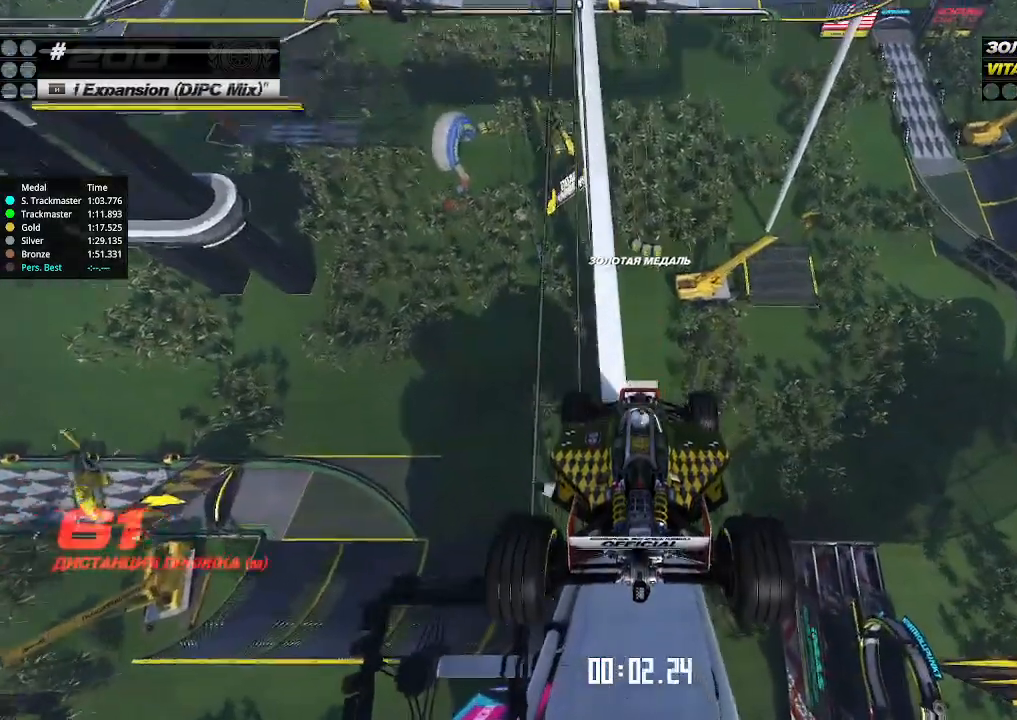
{"keys": ["up"], "events": []}
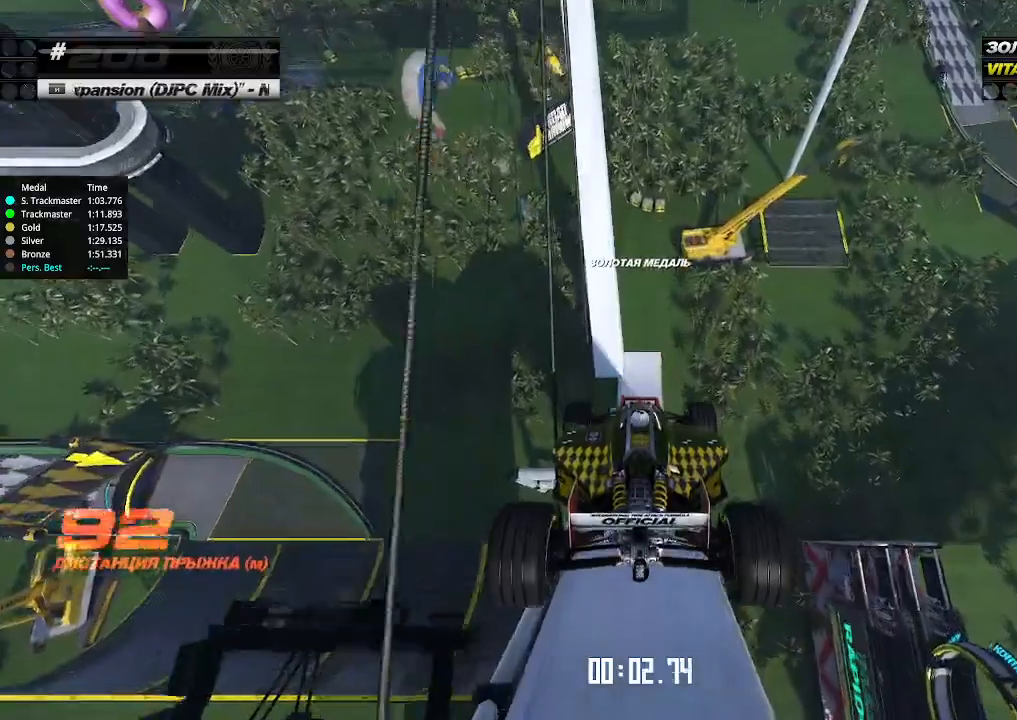
{"keys": ["up"], "events": []}
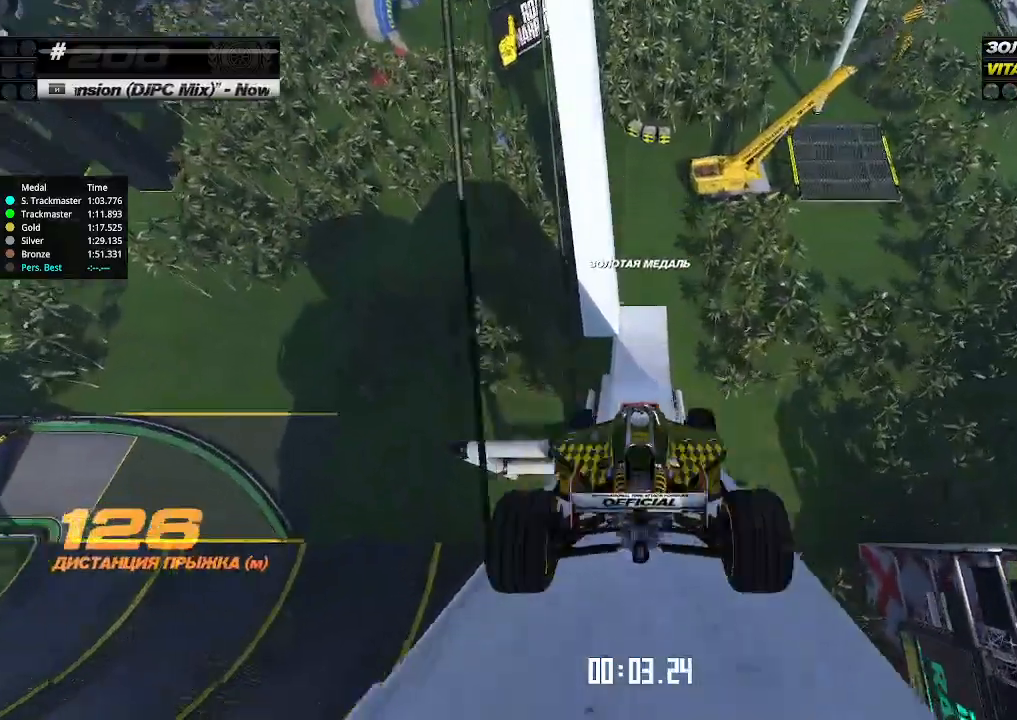
{"keys": ["up"], "events": []}
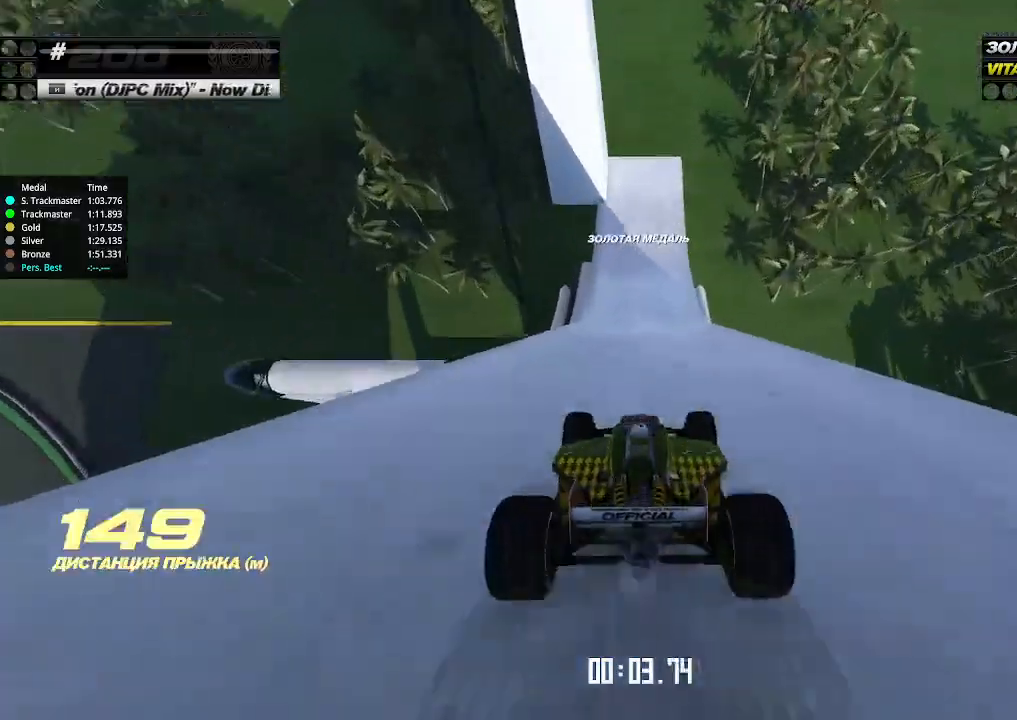
{"keys": ["left", "up"], "events": [[500, "left", "down"]]}
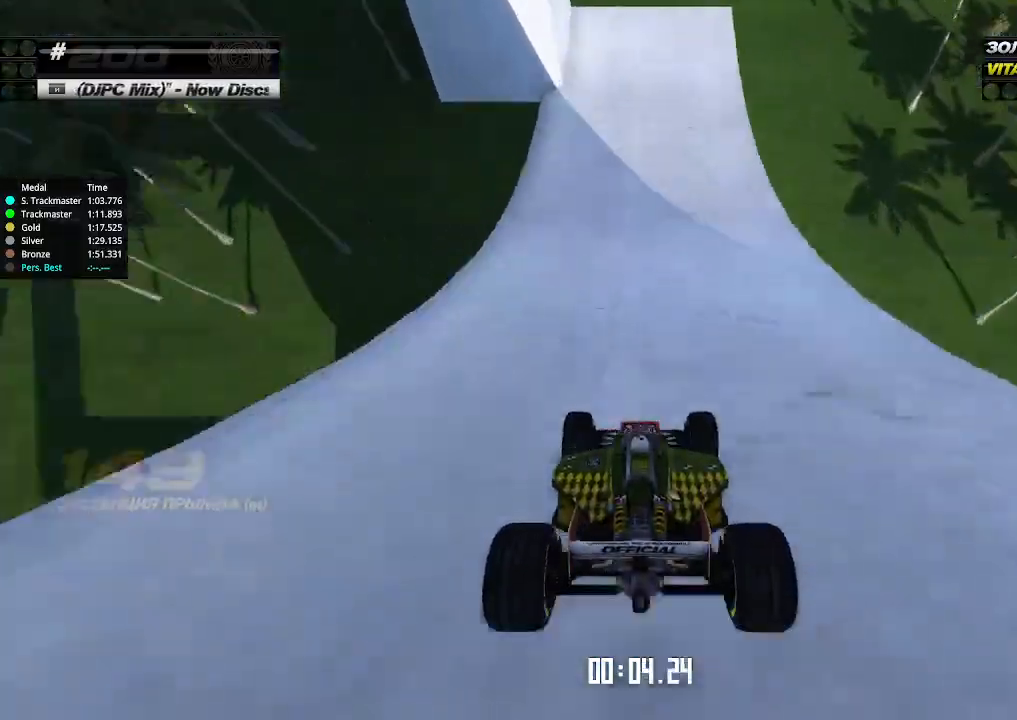
{"keys": ["left", "up"], "events": [[33, "down", "down"], [200, "down", "up"], [233, "up", "up"], [333, "up", "down"]]}
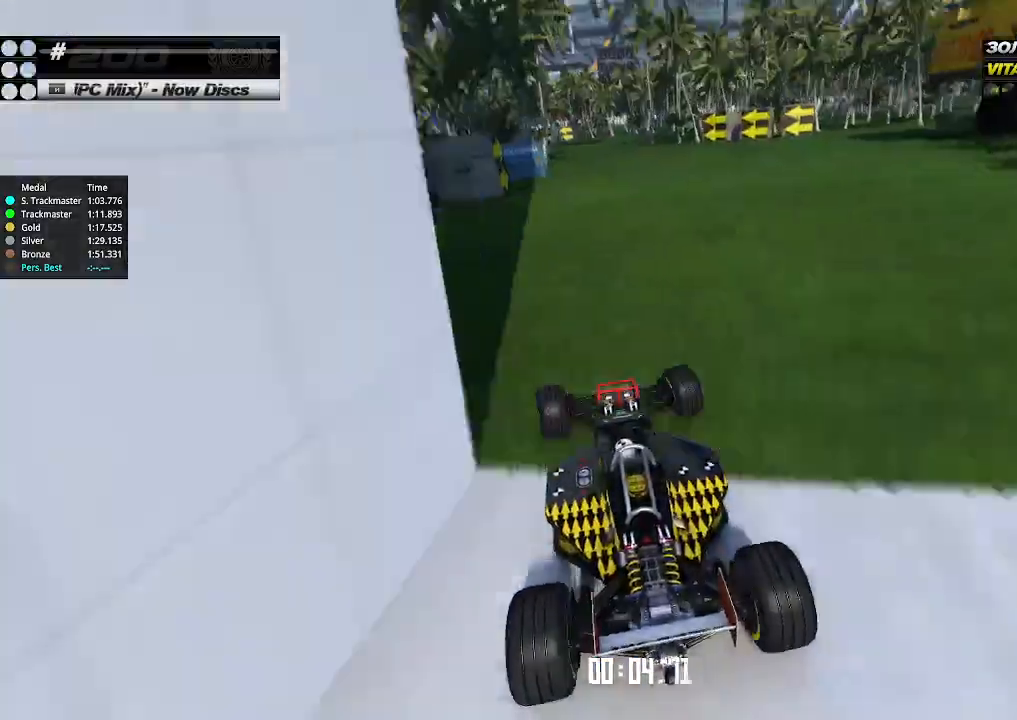
{"keys": ["left", "up"], "events": [[33, "left", "up"], [100, "left", "down"], [200, "left", "up"], [366, "left", "down"]]}
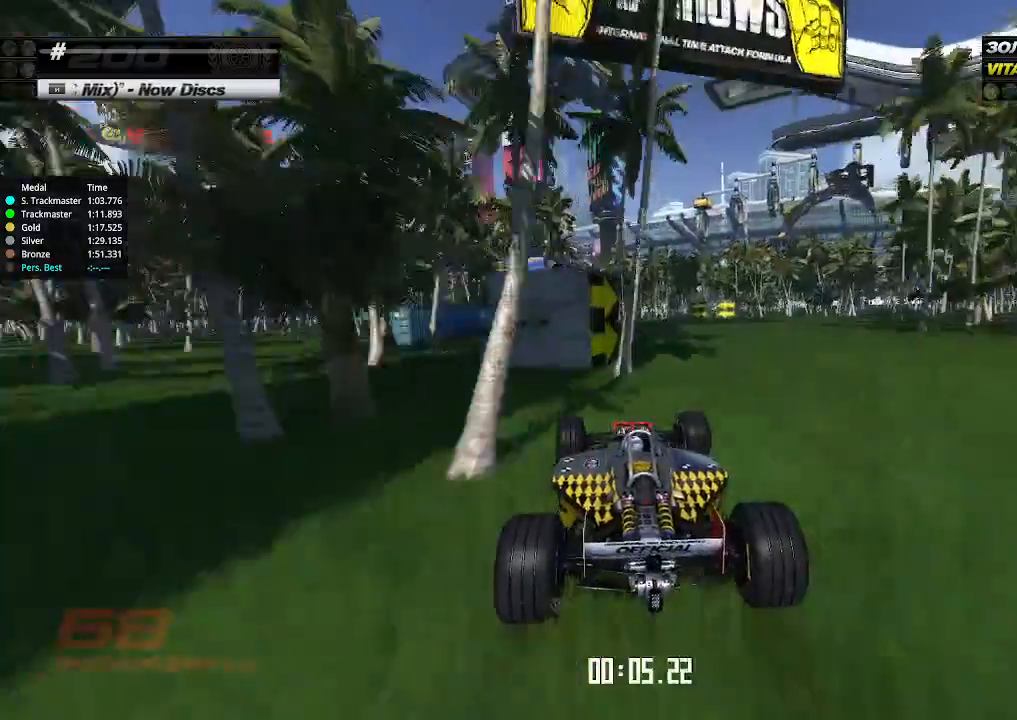
{"keys": ["right", "up"], "events": [[166, "down", "down"], [266, "down", "up"], [366, "left", "up"], [433, "right", "down"], [433, "up", "up"], [466, "up", "down"]]}
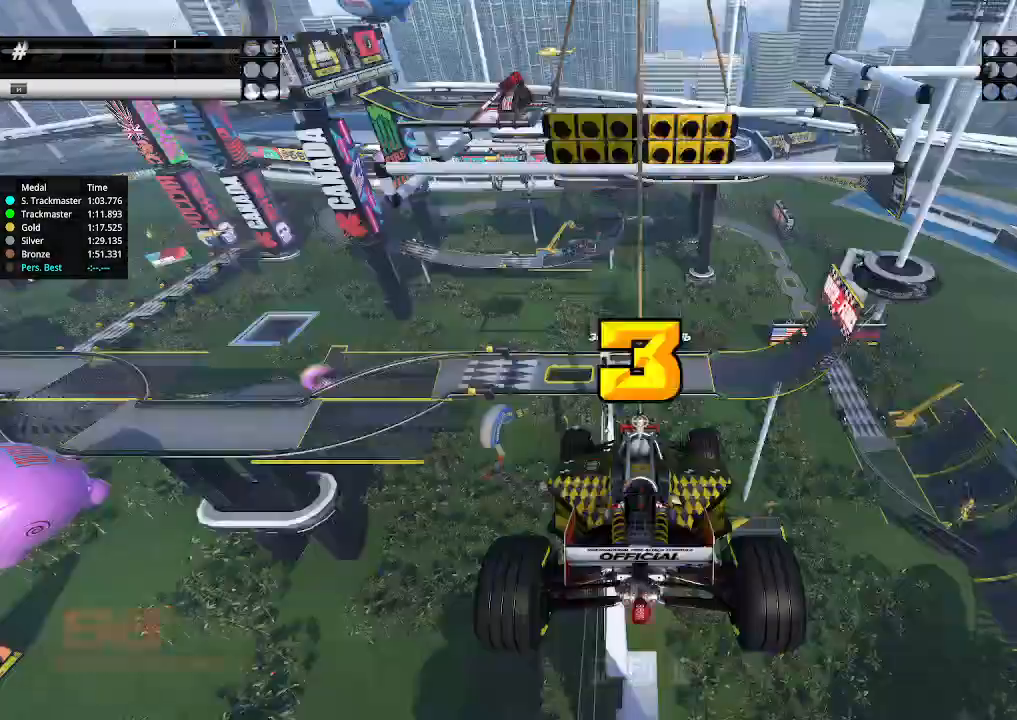
{"keys": [], "events": [[100, "right", "up"], [166, "up", "up"]]}
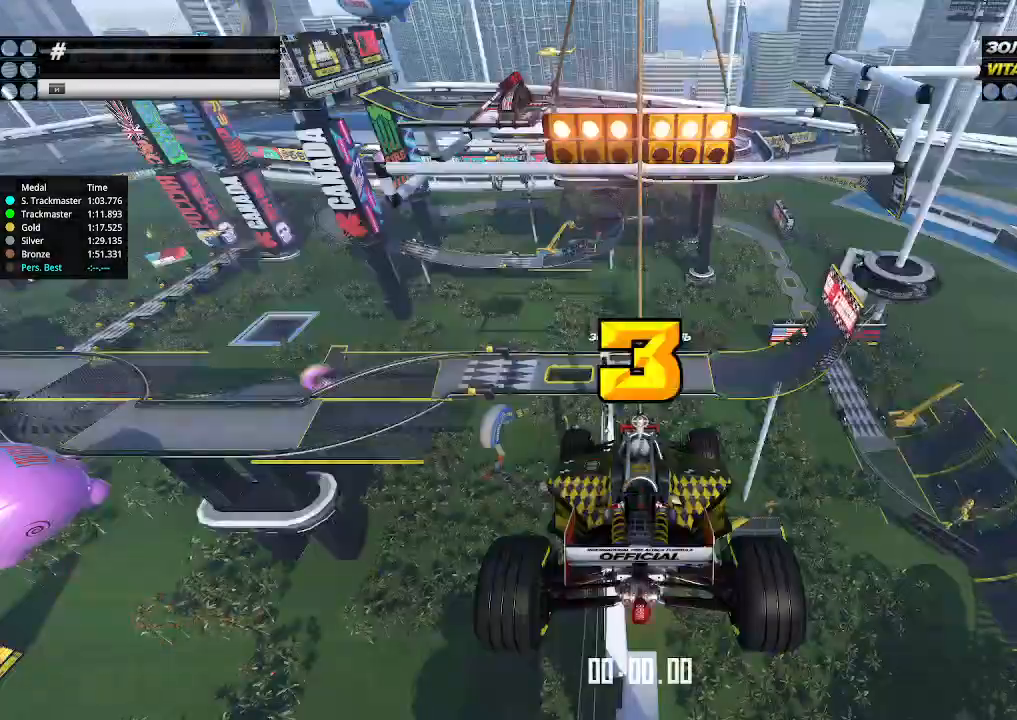
{"keys": ["up"], "events": [[200, "up", "down"]]}
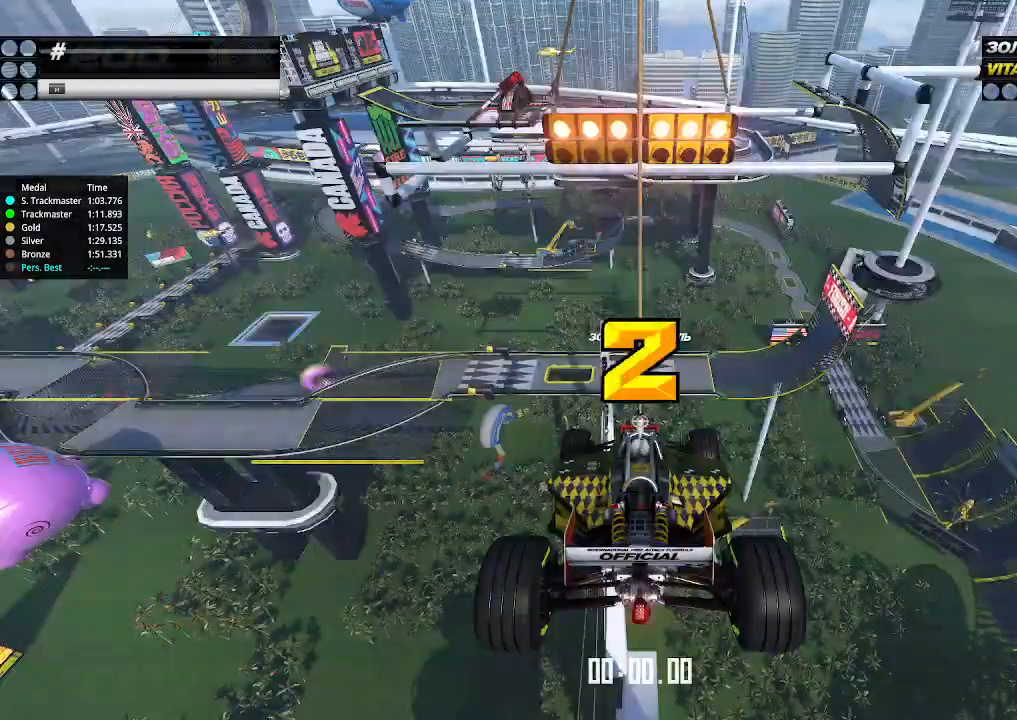
{"keys": ["up"], "events": []}
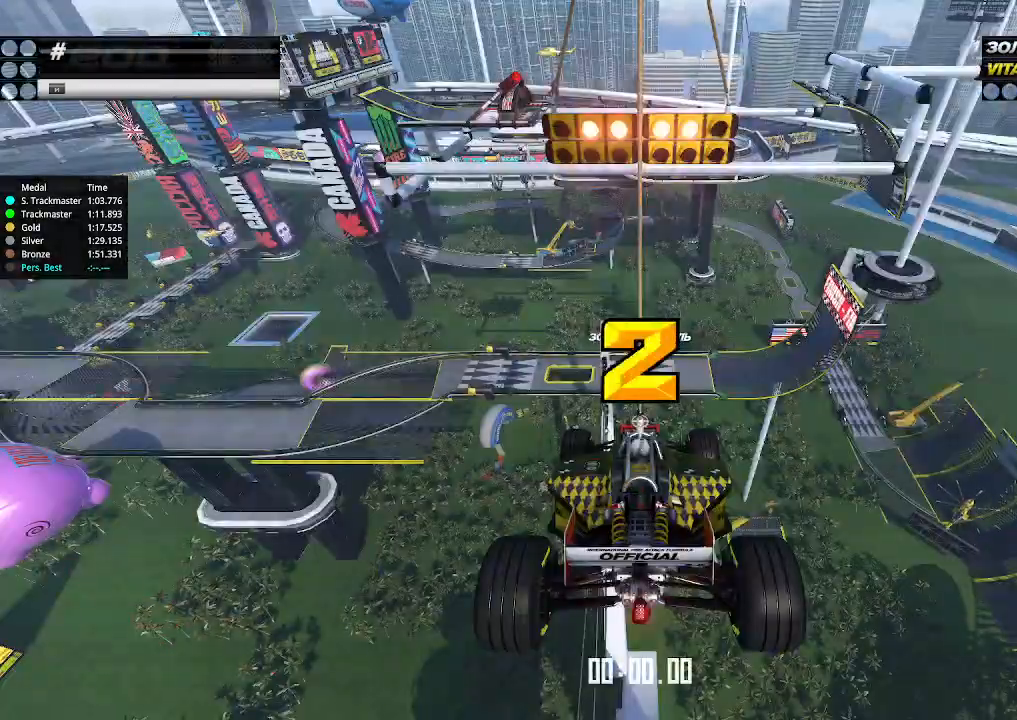
{"keys": ["up"], "events": []}
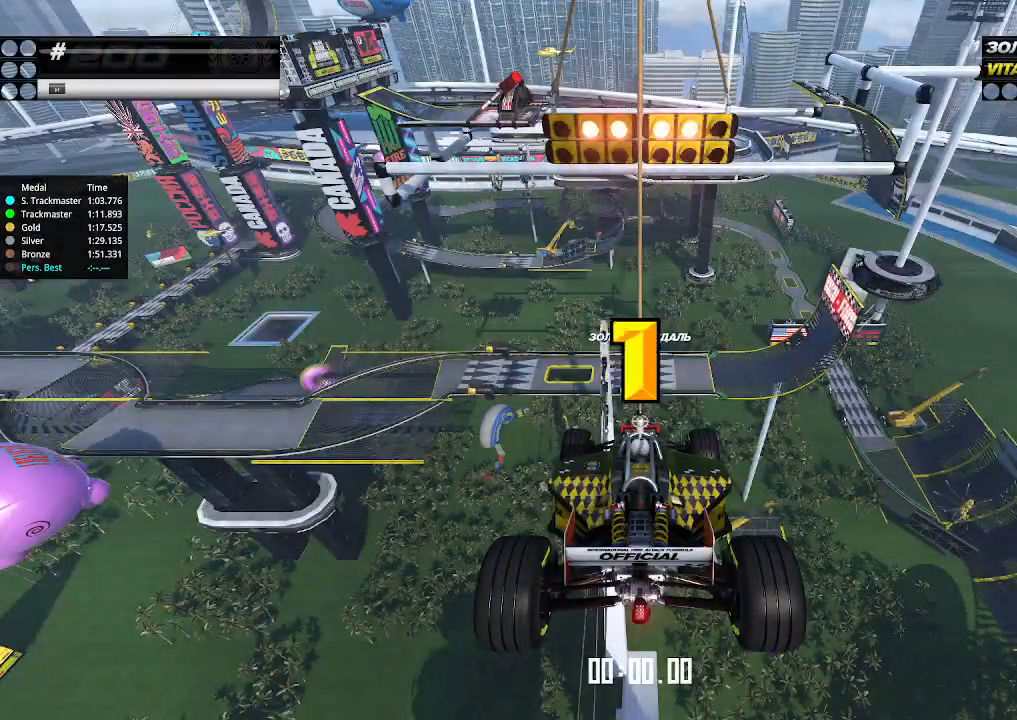
{"keys": ["up"], "events": []}
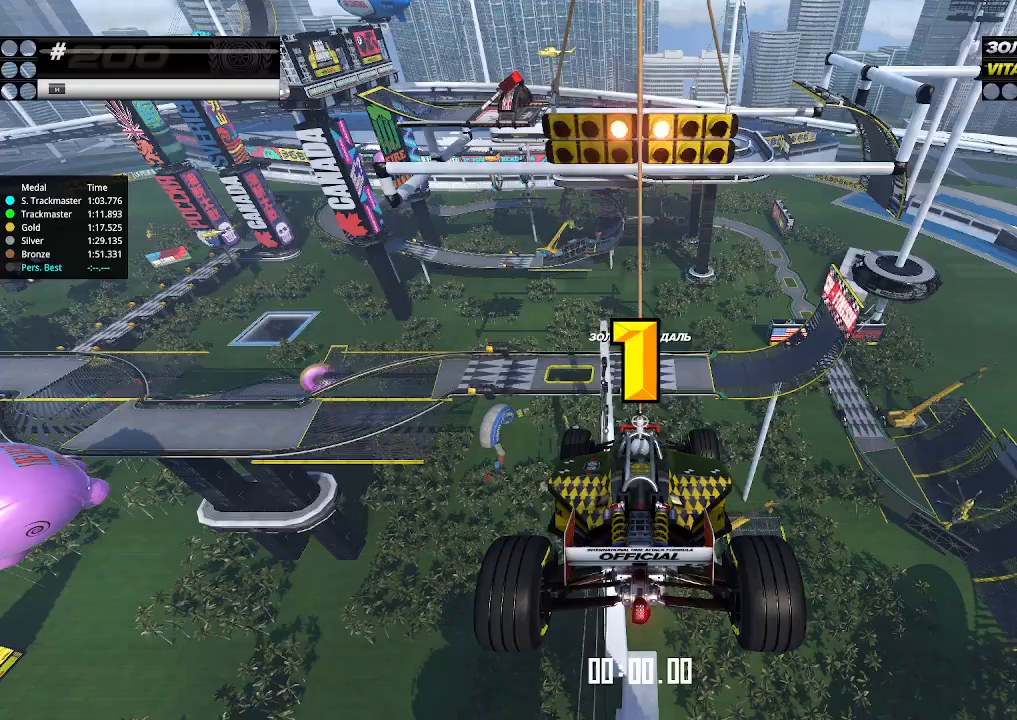
{"keys": ["up"], "events": [[466, "up", "up"], [500, "up", "down"]]}
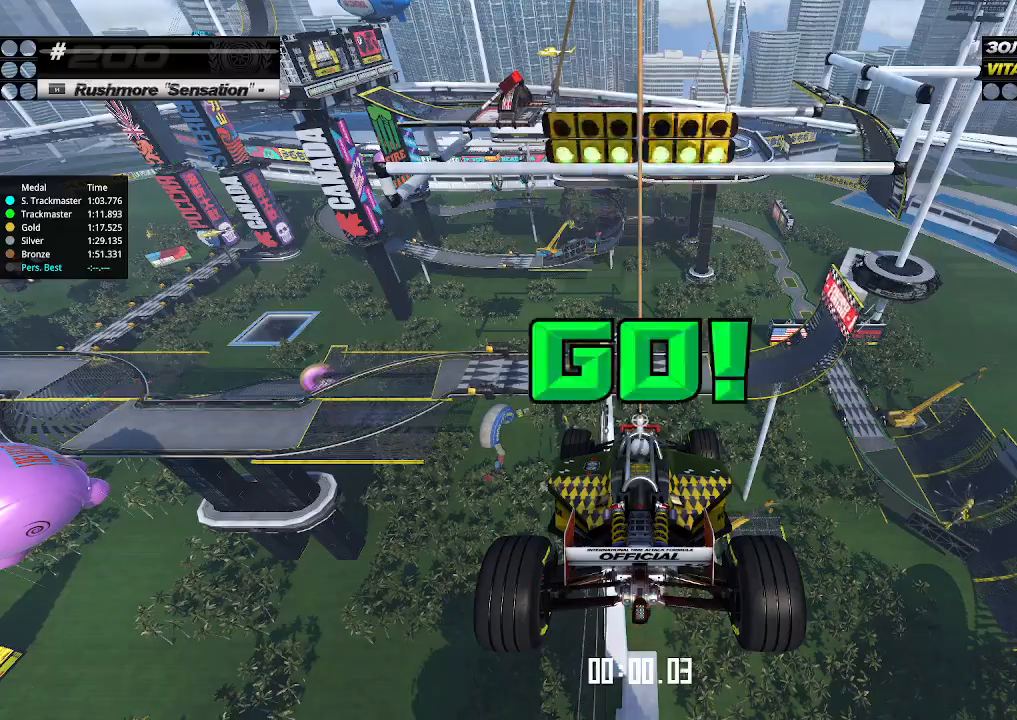
{"keys": ["up"], "events": []}
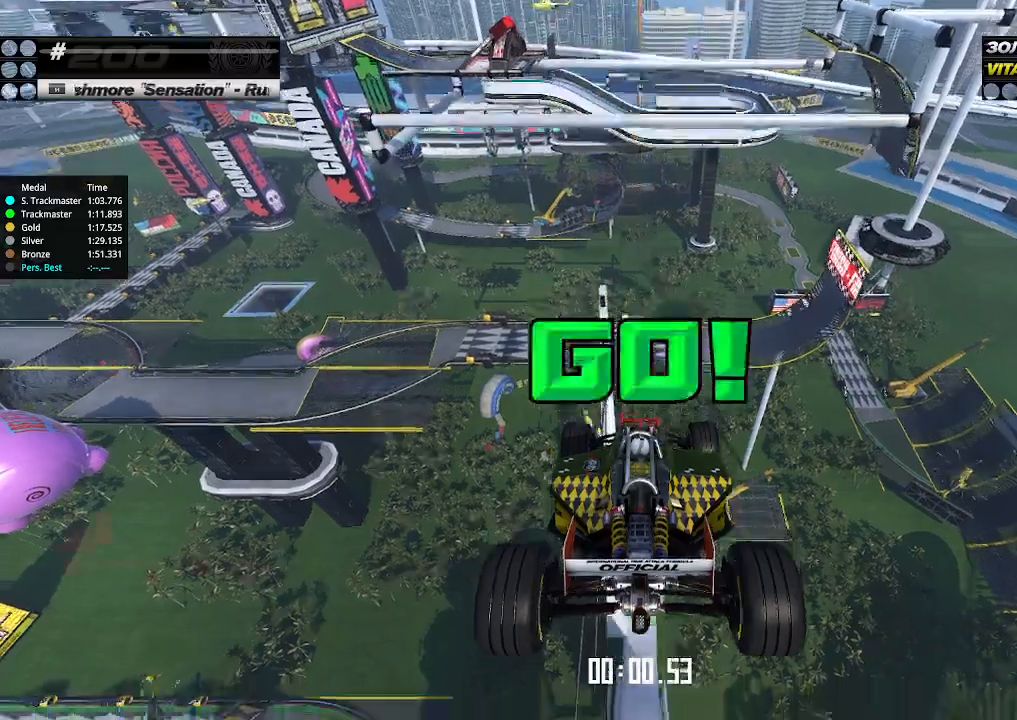
{"keys": ["up"], "events": []}
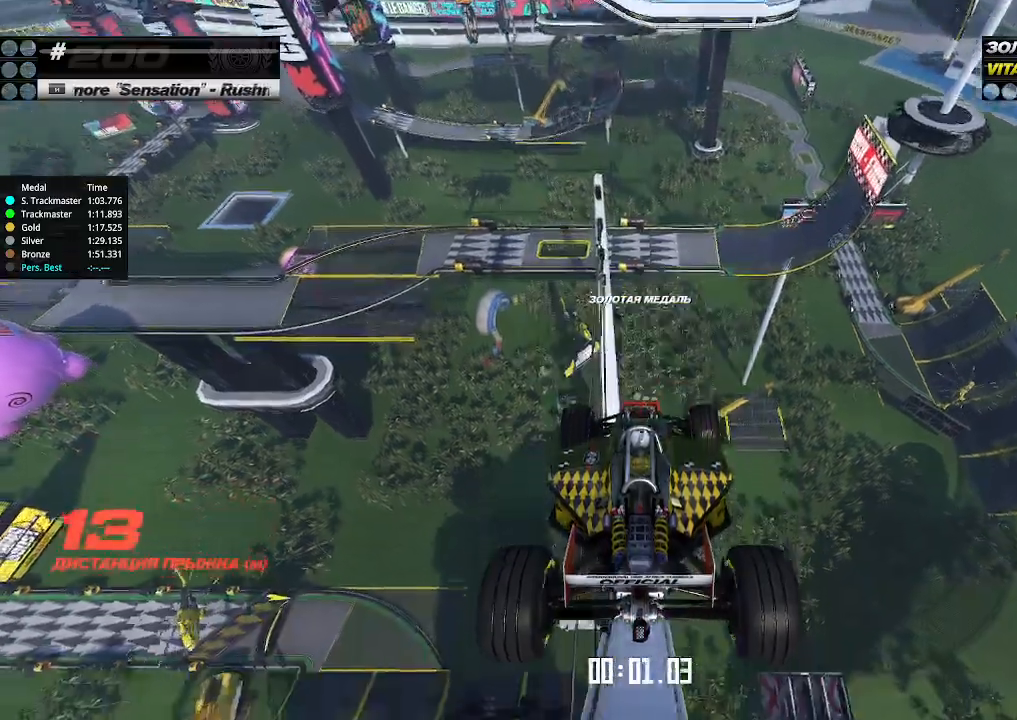
{"keys": ["up"], "events": []}
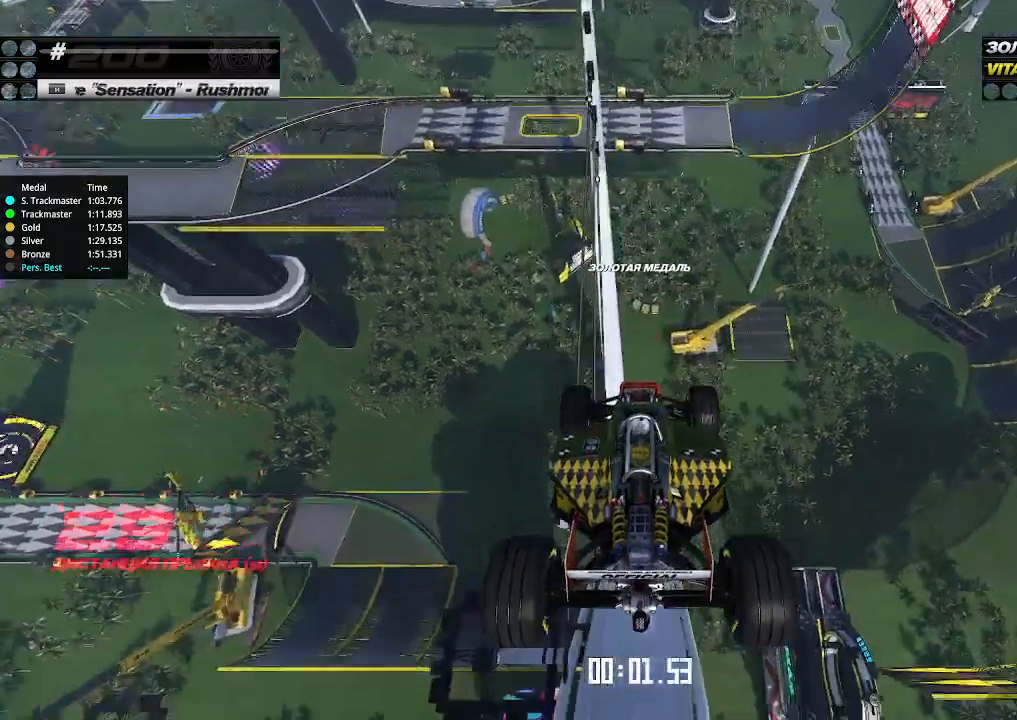
{"keys": ["up"], "events": []}
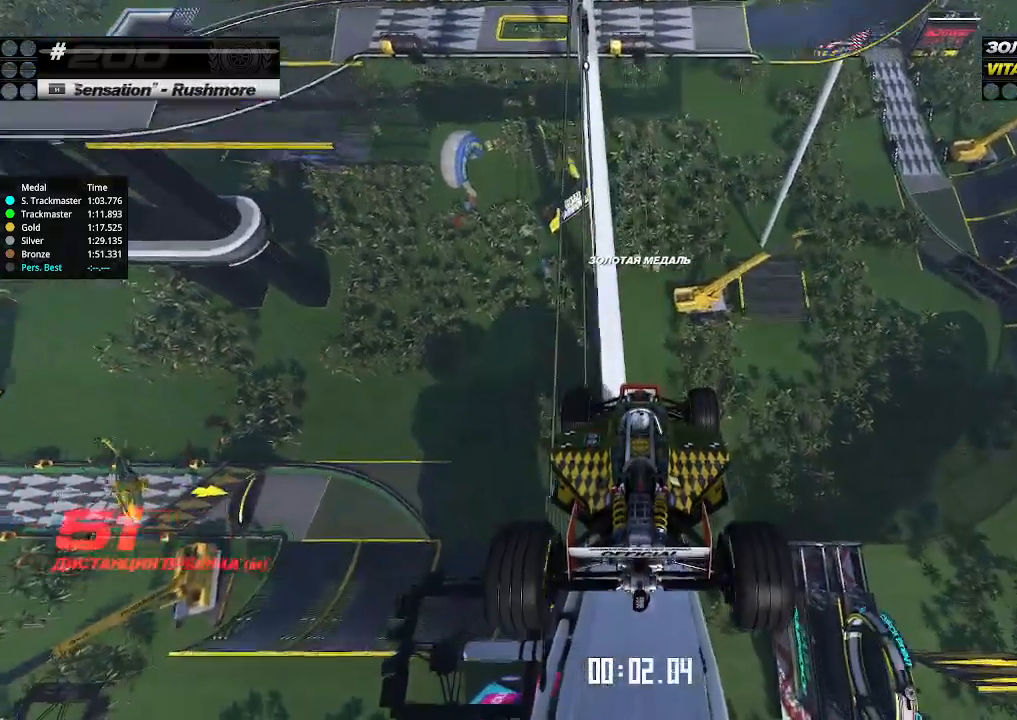
{"keys": ["up"], "events": []}
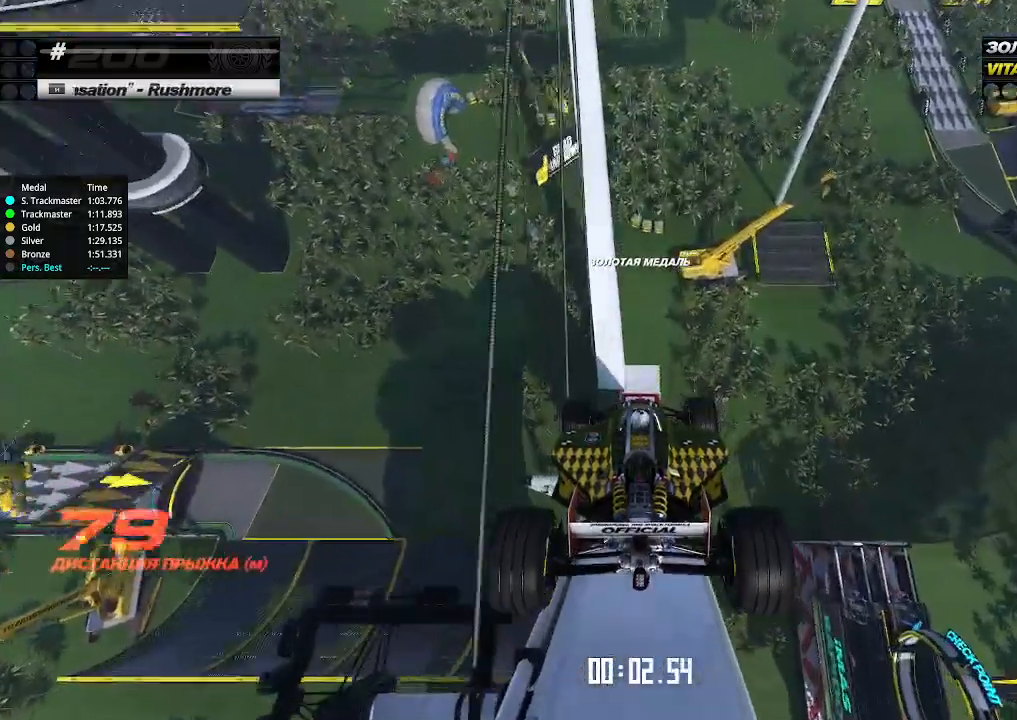
{"keys": ["up"], "events": []}
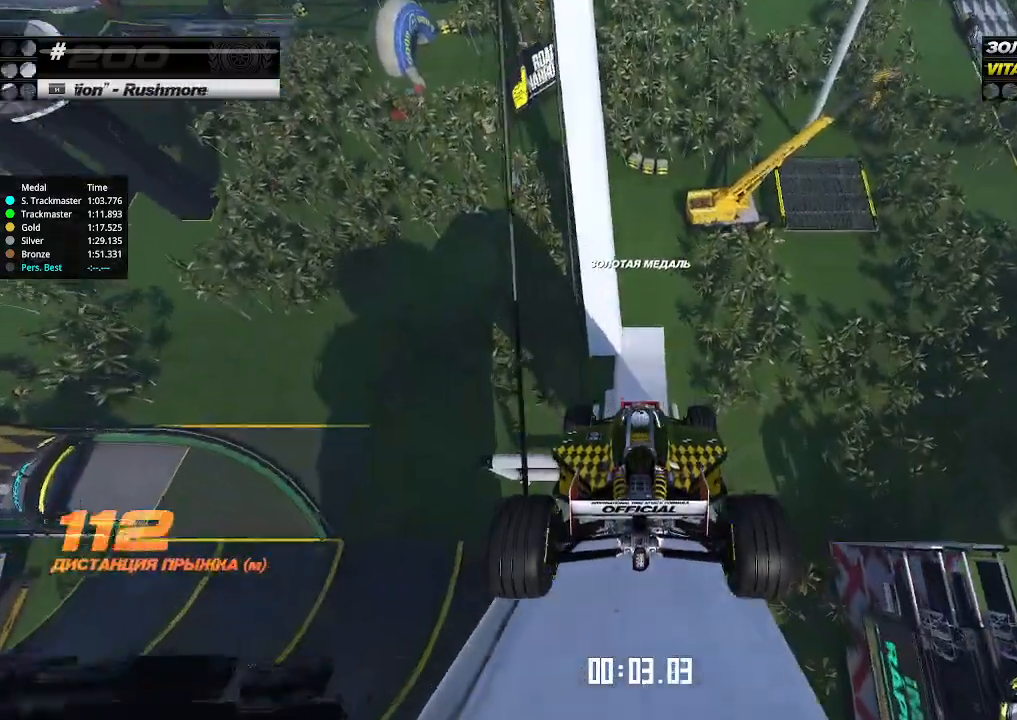
{"keys": ["up"], "events": []}
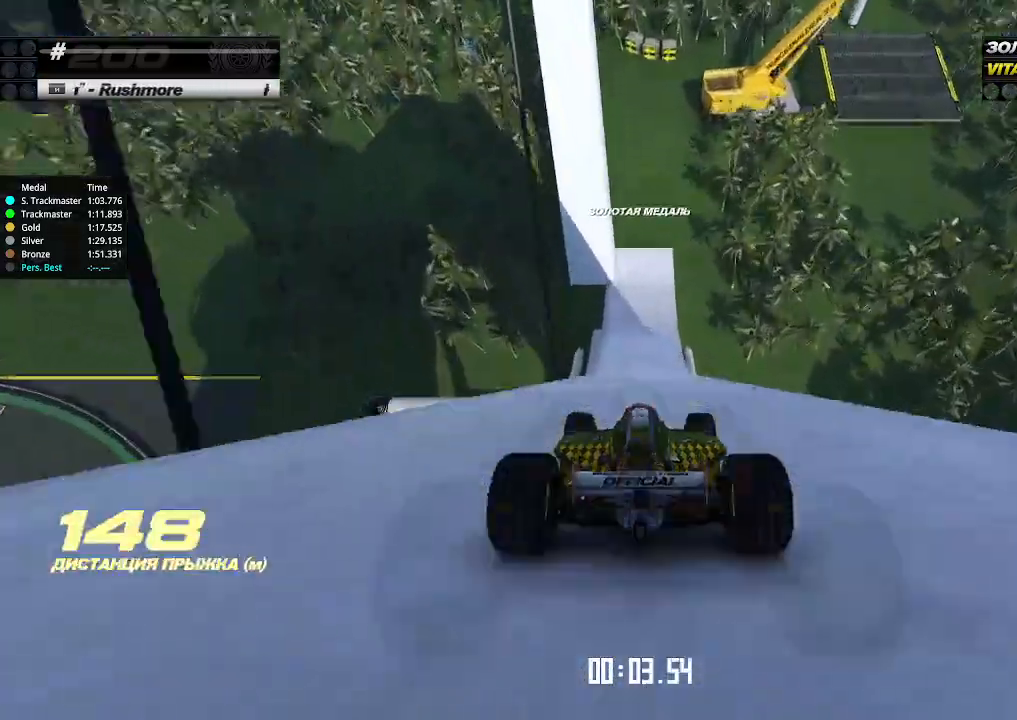
{"keys": ["up"], "events": []}
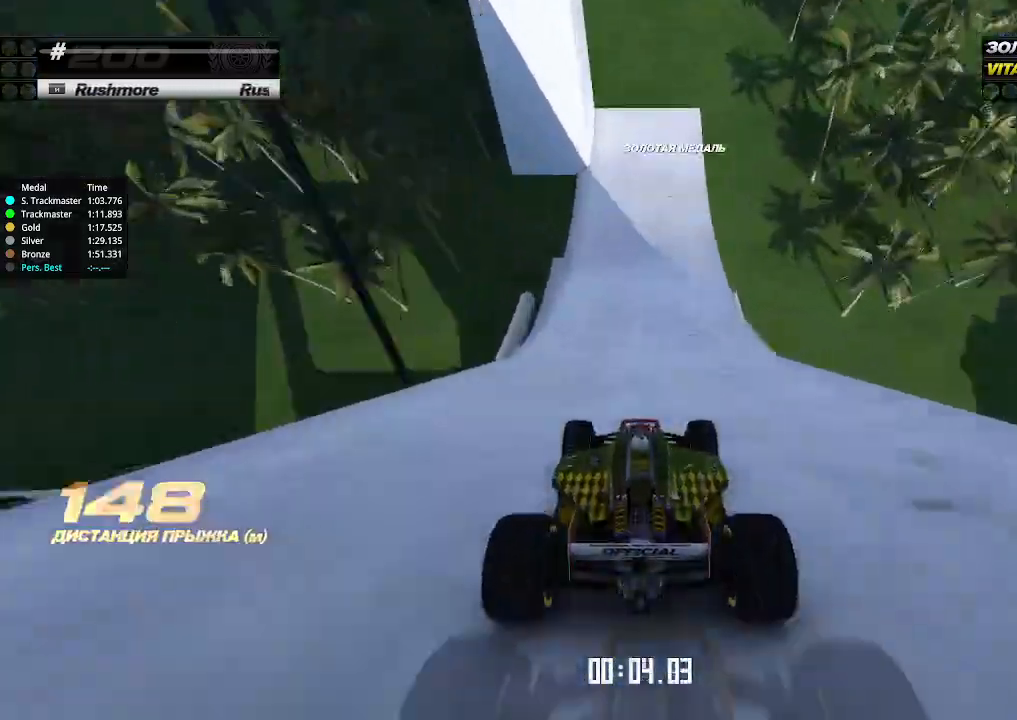
{"keys": ["left", "up"], "events": [[233, "left", "down"], [266, "down", "down"], [466, "down", "up"]]}
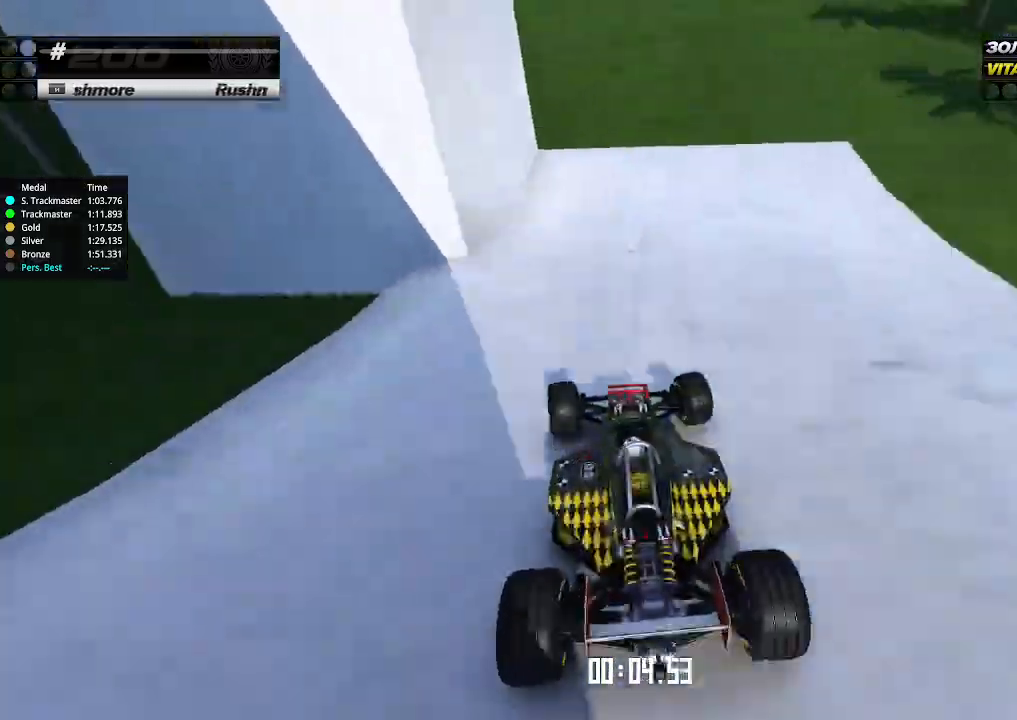
{"keys": ["left", "up"], "events": [[33, "up", "up"], [133, "up", "down"], [400, "left", "up"], [466, "left", "down"]]}
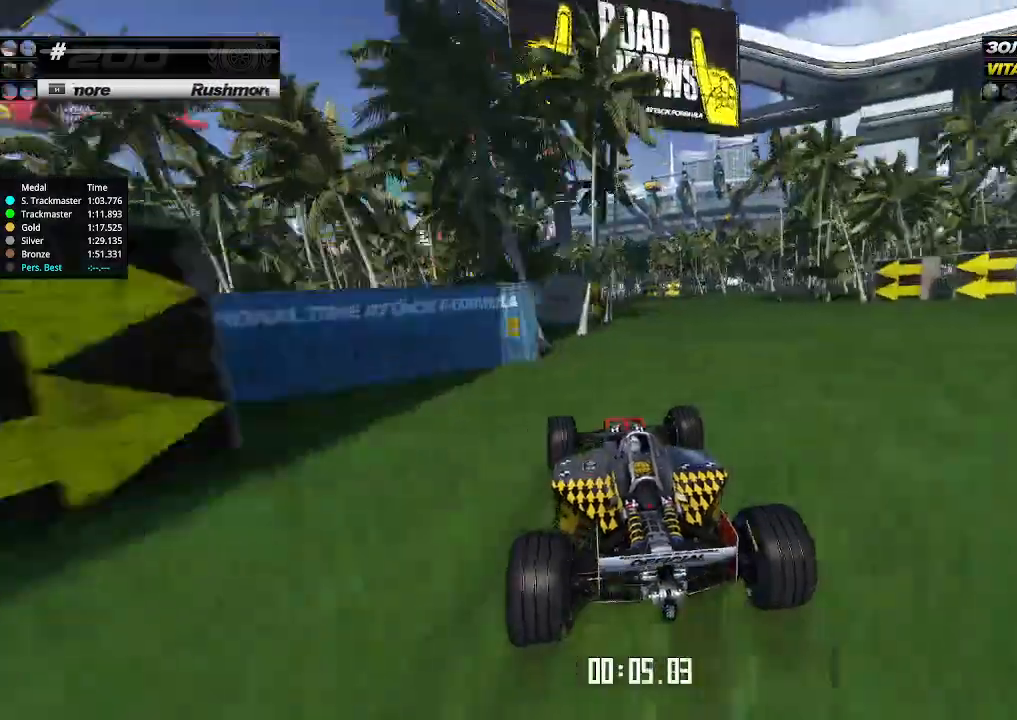
{"keys": ["left", "up"], "events": [[100, "left", "up"], [166, "left", "down"]]}
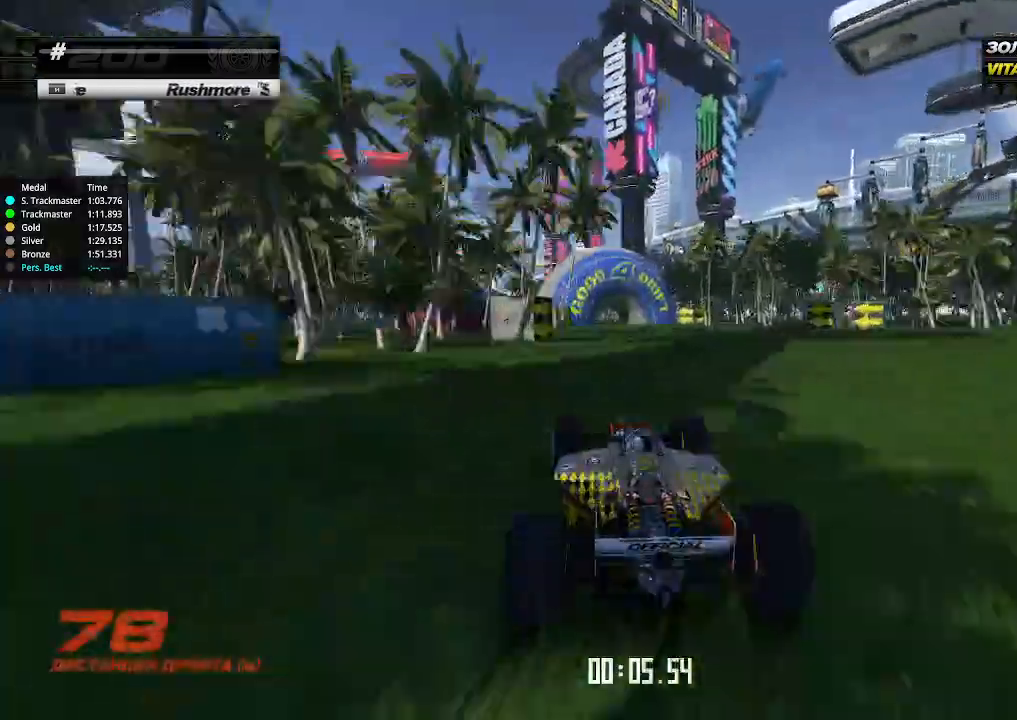
{"keys": ["up"], "events": [[33, "left", "up"], [100, "left", "down"], [233, "left", "up"], [300, "left", "down"], [400, "left", "up"]]}
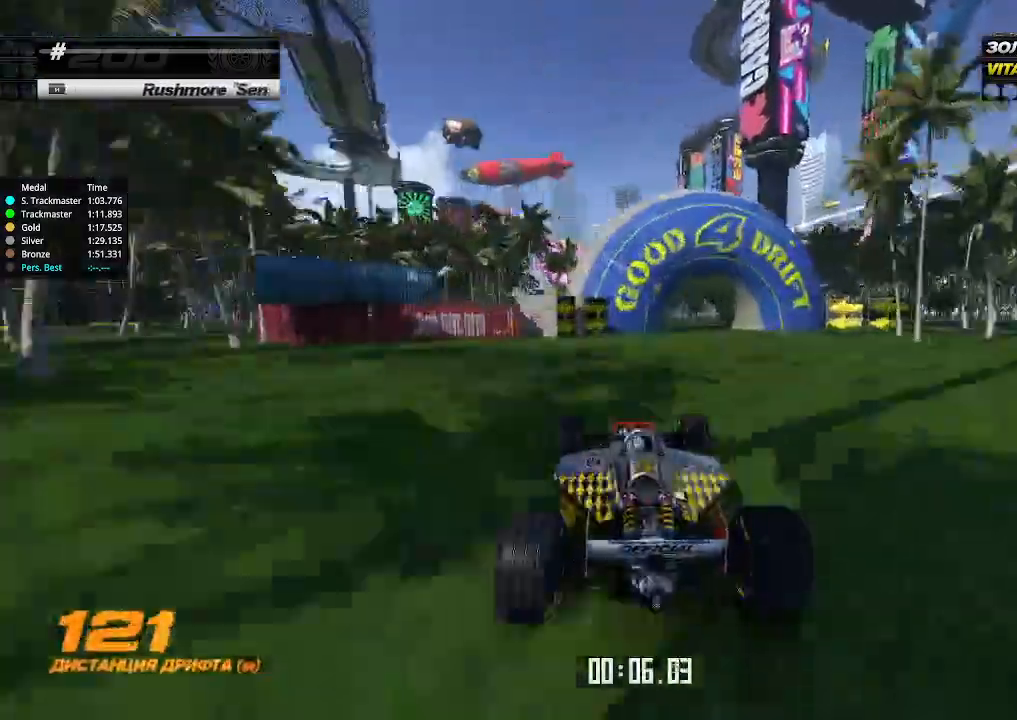
{"keys": ["up"], "events": [[366, "left", "down"], [466, "left", "up"]]}
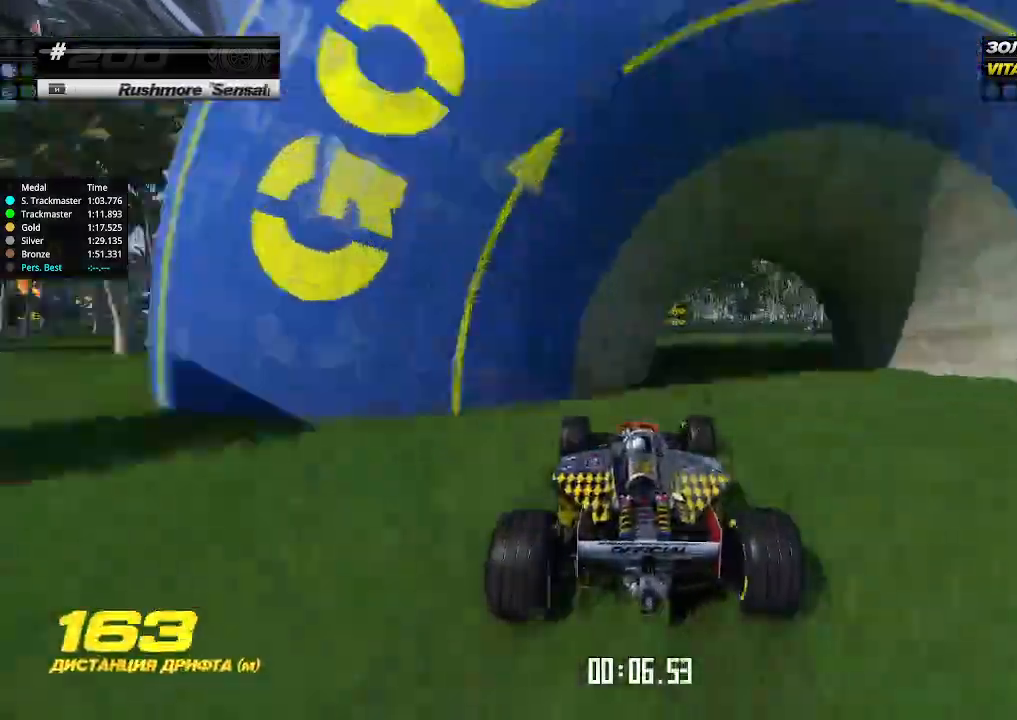
{"keys": ["up"], "events": [[66, "left", "down"], [266, "left", "up"], [366, "up", "up"], [400, "up", "down"]]}